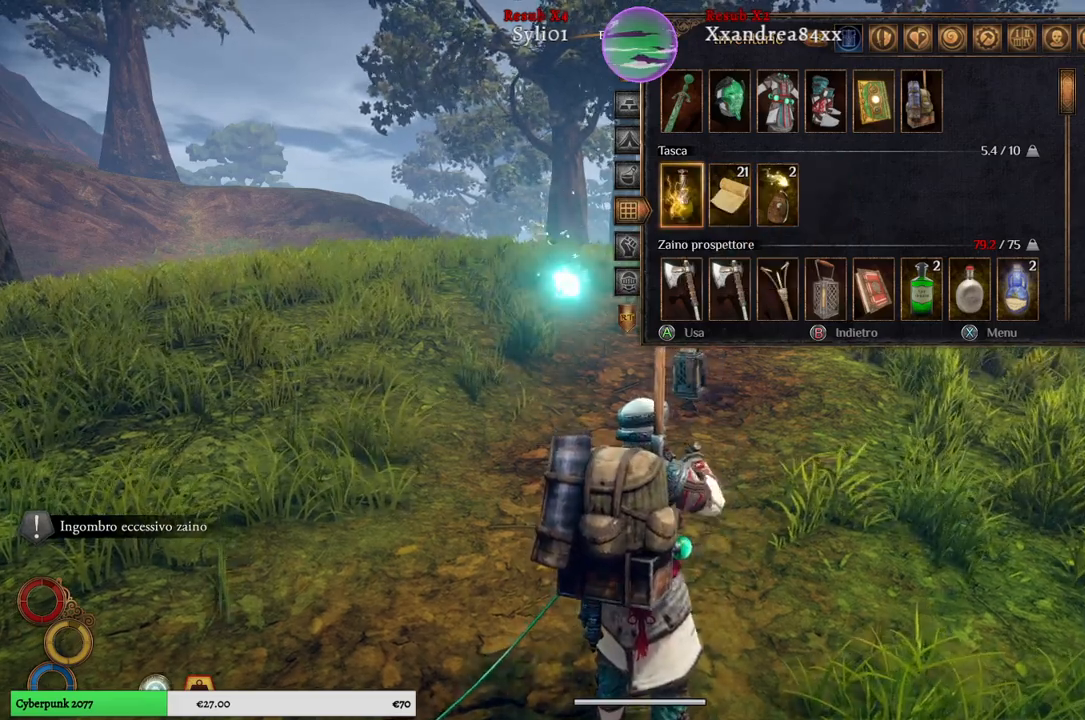
Gameplay with a controller (Xbox layout); each line is a JSON object with the inputs held at the frame after it. "events" lists button and stick changes between this image and that frame as [ms after this image, input, new state], when the widget could be followed in between. Not read: L3.
{"buttons": [], "left_stick": "center", "right_stick": "center", "events": []}
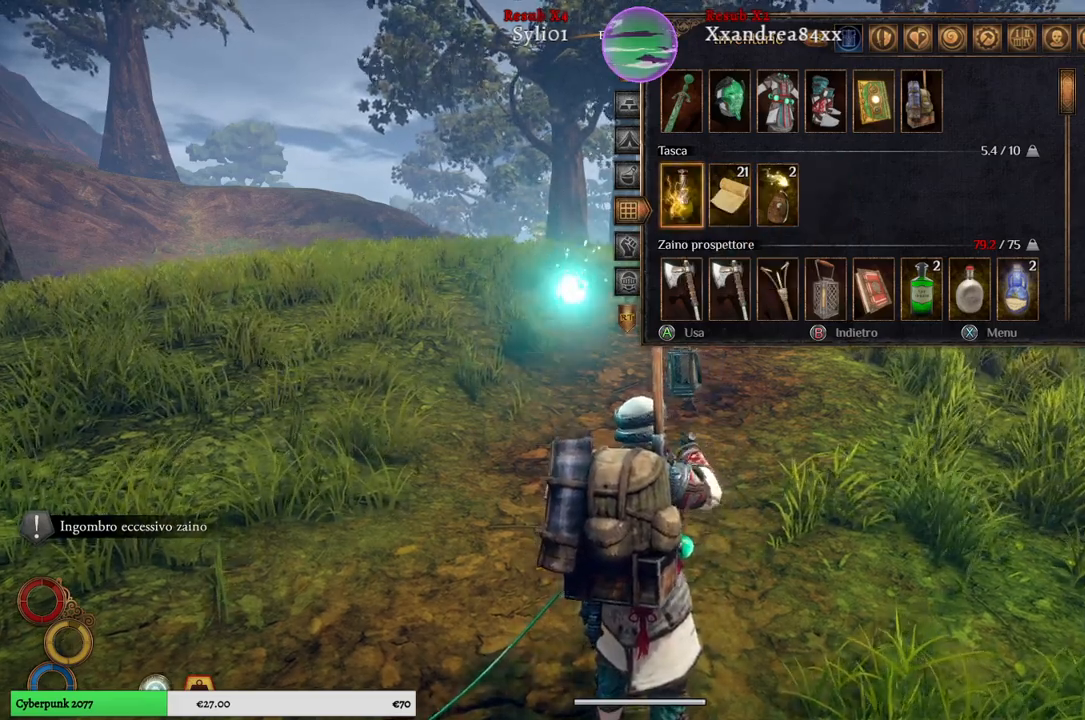
{"buttons": [], "left_stick": "center", "right_stick": "center", "events": []}
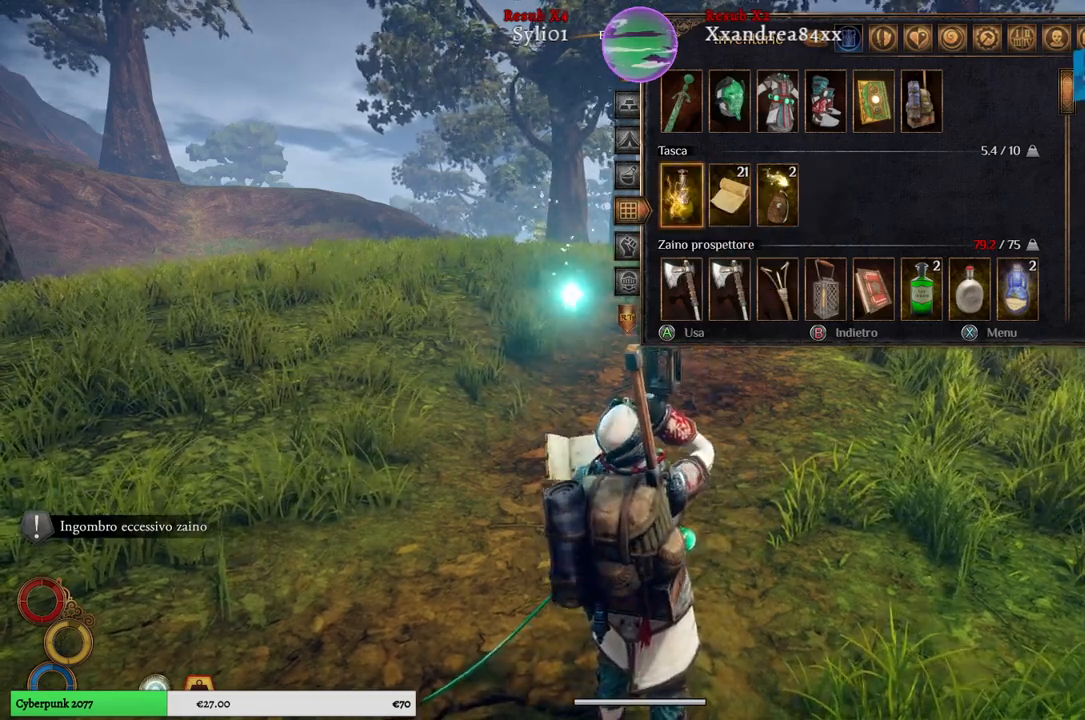
{"buttons": [], "left_stick": "center", "right_stick": "center", "events": []}
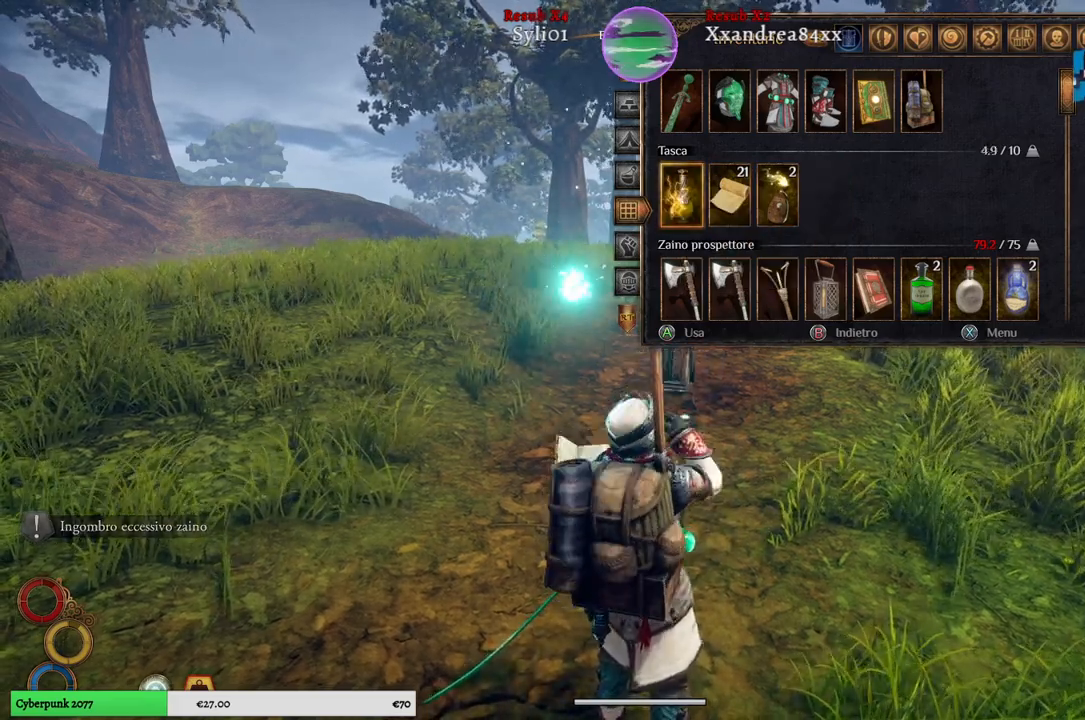
{"buttons": [], "left_stick": "center", "right_stick": "center", "events": [[283, "X", "down"], [383, "X", "up"]]}
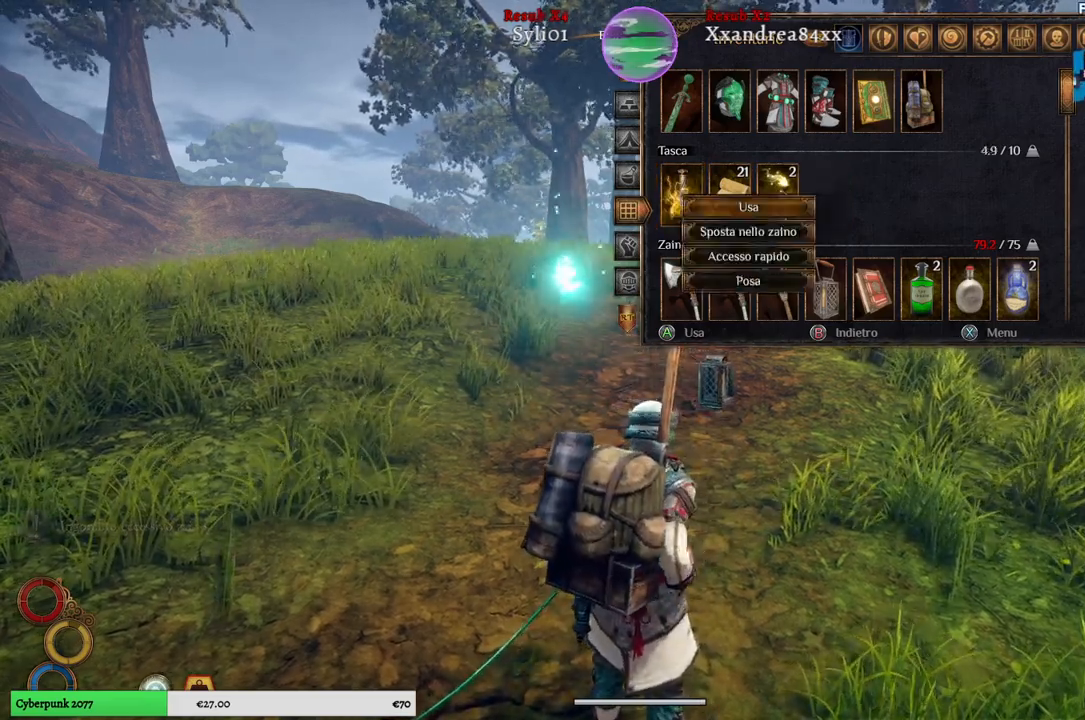
{"buttons": [], "left_stick": "down", "right_stick": "center", "events": [[467, "left_stick", "down"]]}
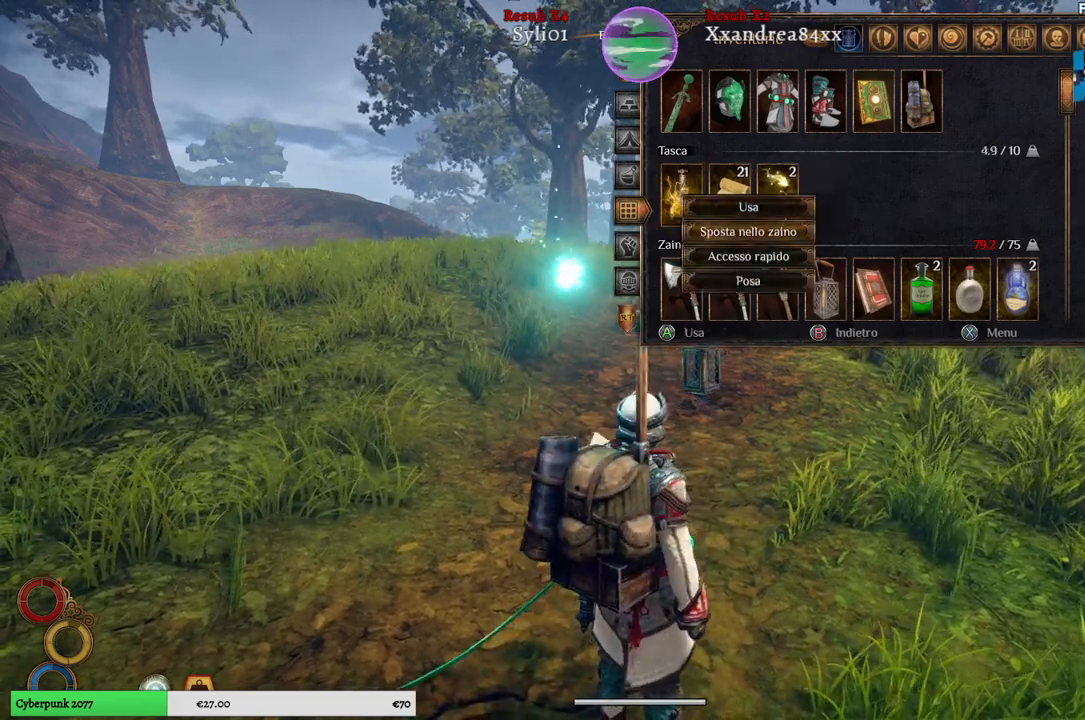
{"buttons": [], "left_stick": "center", "right_stick": "center", "events": [[133, "left_stick", "center"], [217, "A", "down"], [300, "A", "up"]]}
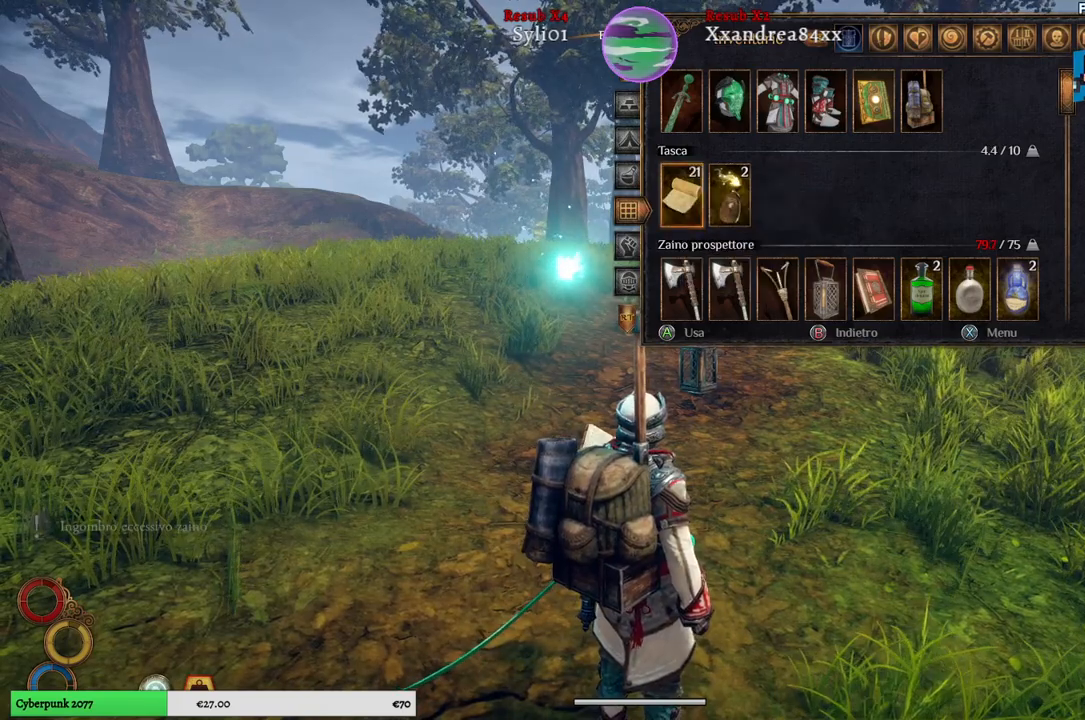
{"buttons": [], "left_stick": "center", "right_stick": "center", "events": []}
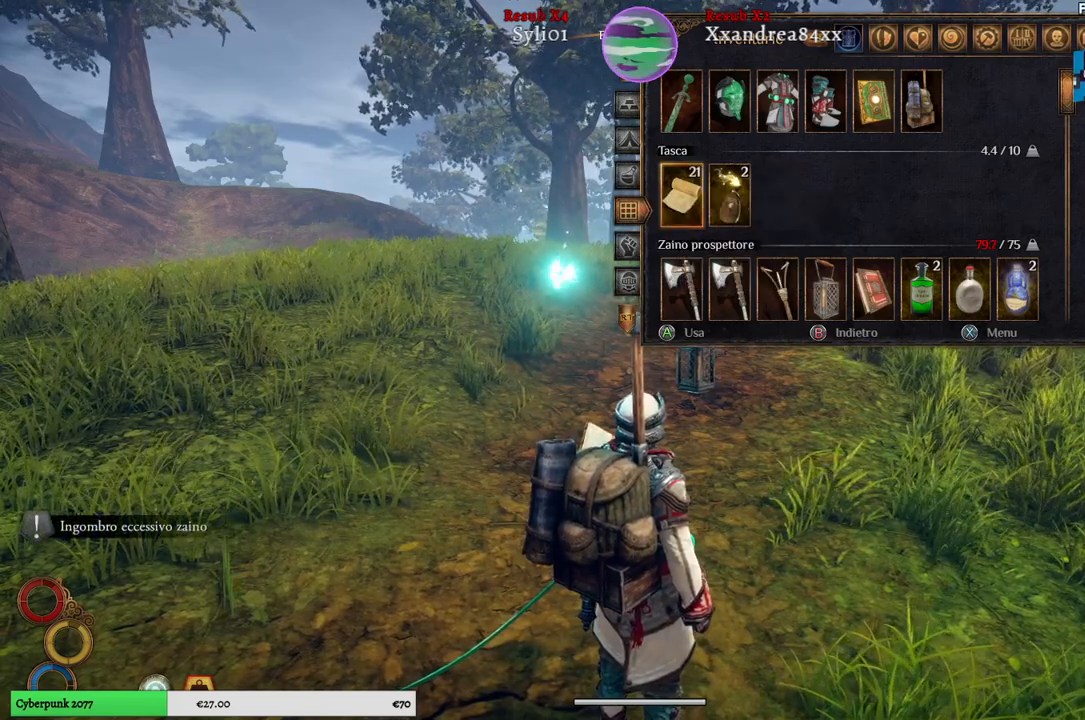
{"buttons": [], "left_stick": "up", "right_stick": "center", "events": [[317, "B", "down"], [350, "B", "up"], [500, "left_stick", "up"]]}
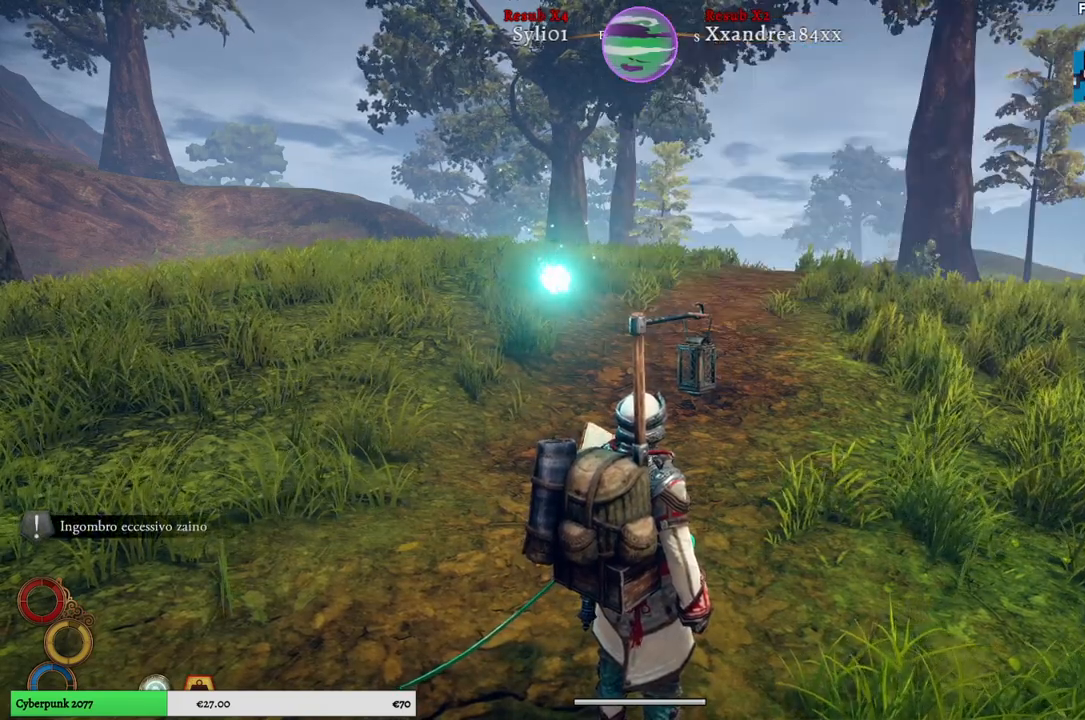
{"buttons": [], "left_stick": "up", "right_stick": "center", "events": []}
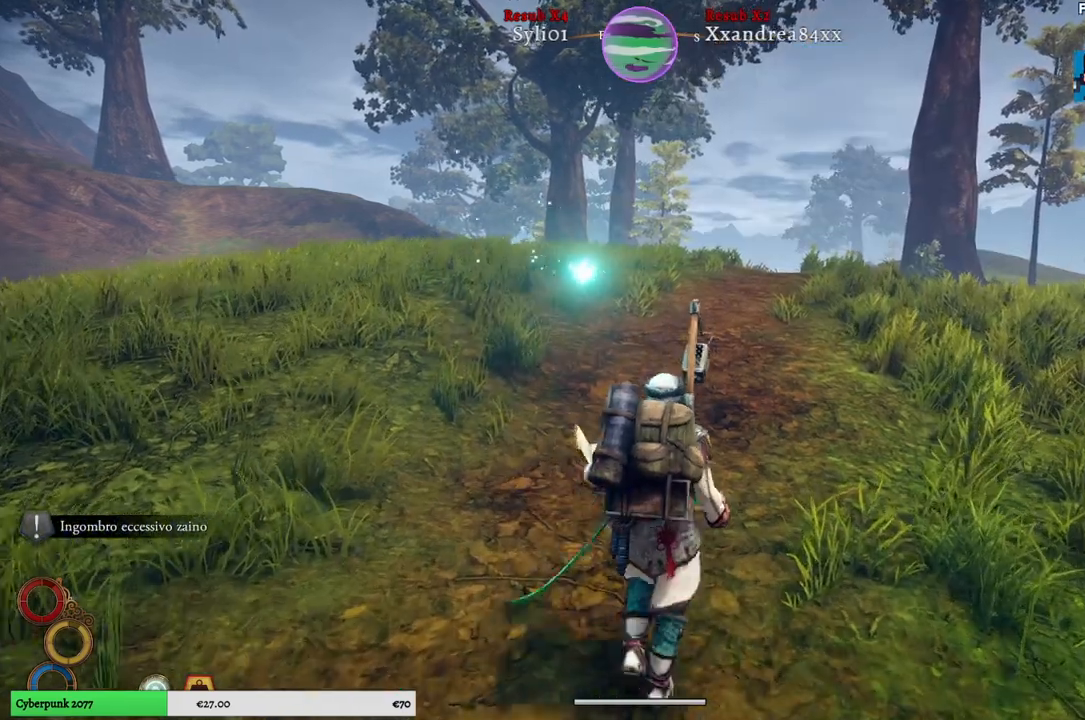
{"buttons": [], "left_stick": "up", "right_stick": "center", "events": []}
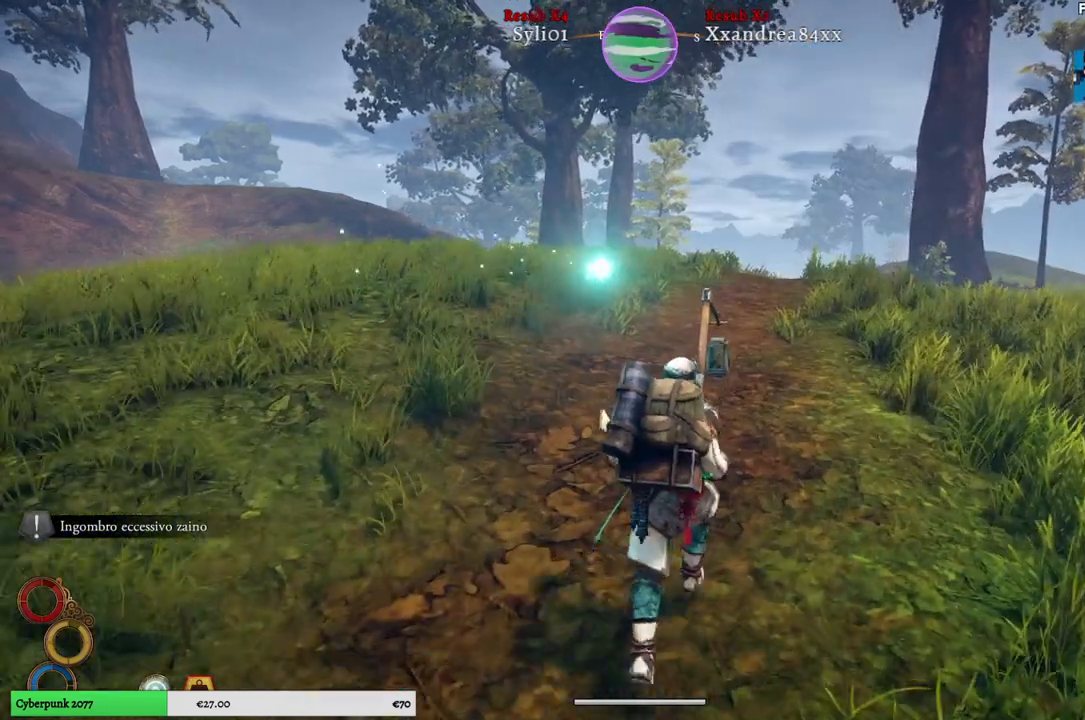
{"buttons": [], "left_stick": "up", "right_stick": "center", "events": []}
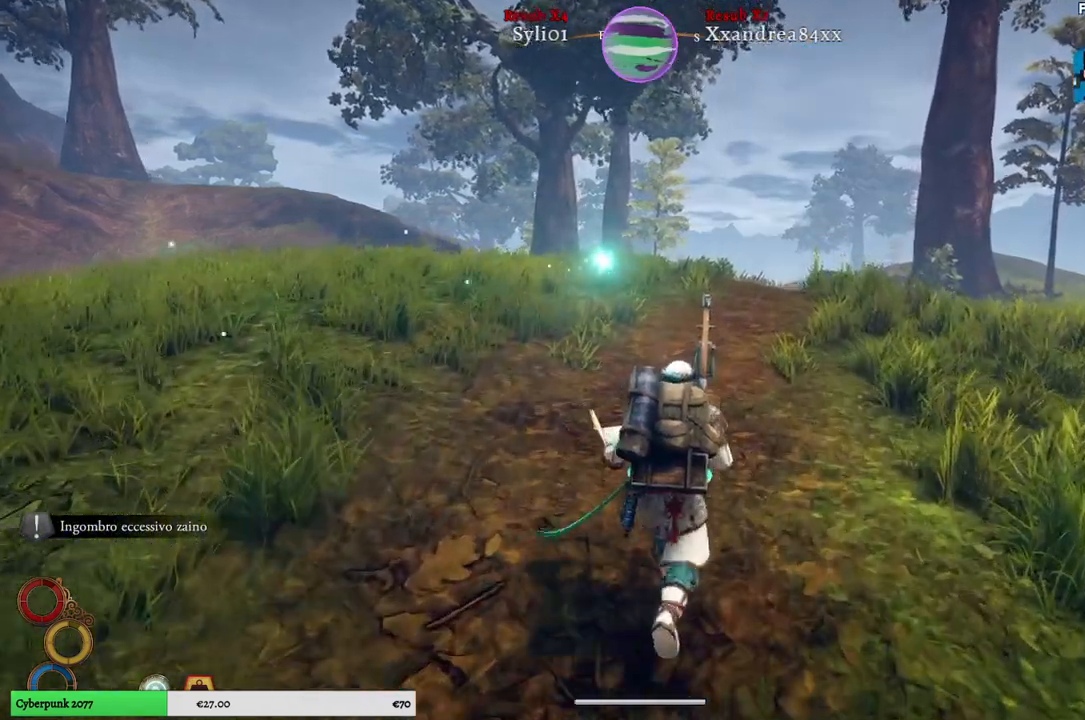
{"buttons": ["SELECT"], "left_stick": "center", "right_stick": "center", "events": [[317, "left_stick", "center"], [467, "SELECT", "down"]]}
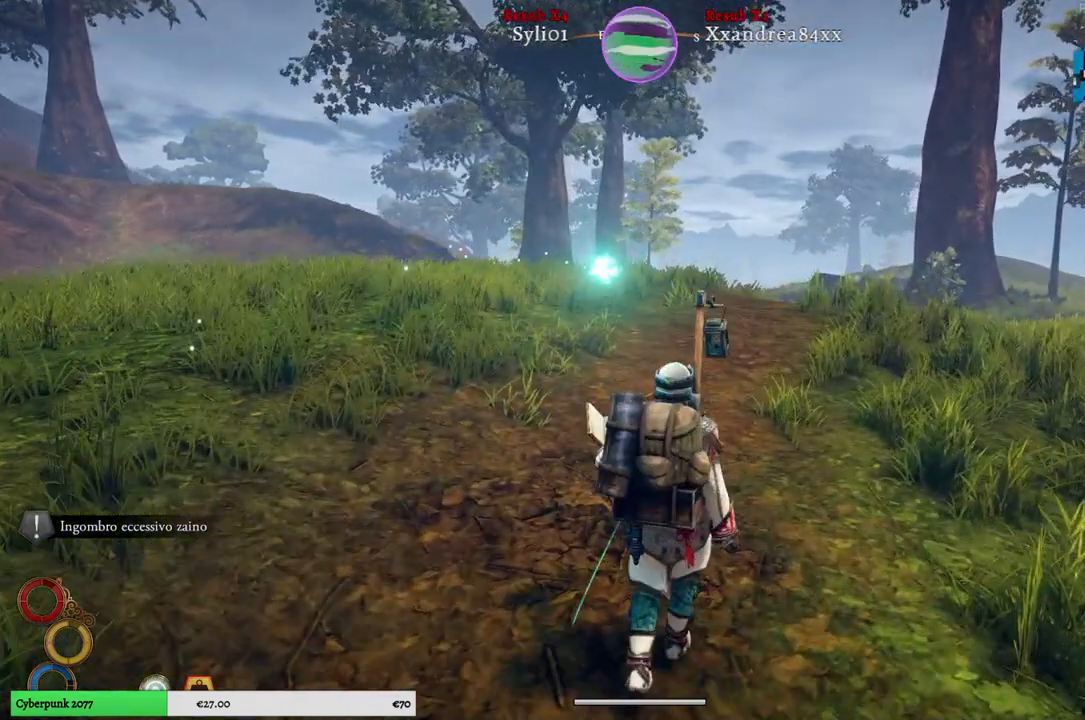
{"buttons": [], "left_stick": "right", "right_stick": "center", "events": [[117, "SELECT", "up"], [433, "left_stick", "right"]]}
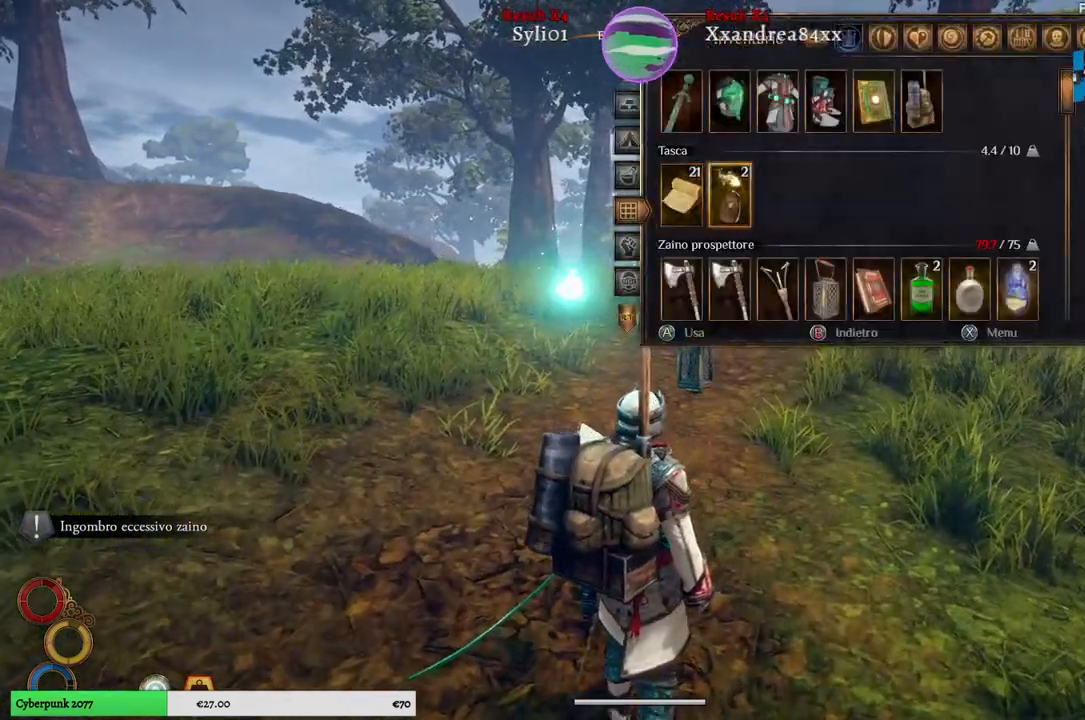
{"buttons": [], "left_stick": "center", "right_stick": "center", "events": [[100, "left_stick", "center"], [200, "X", "down"], [283, "X", "up"]]}
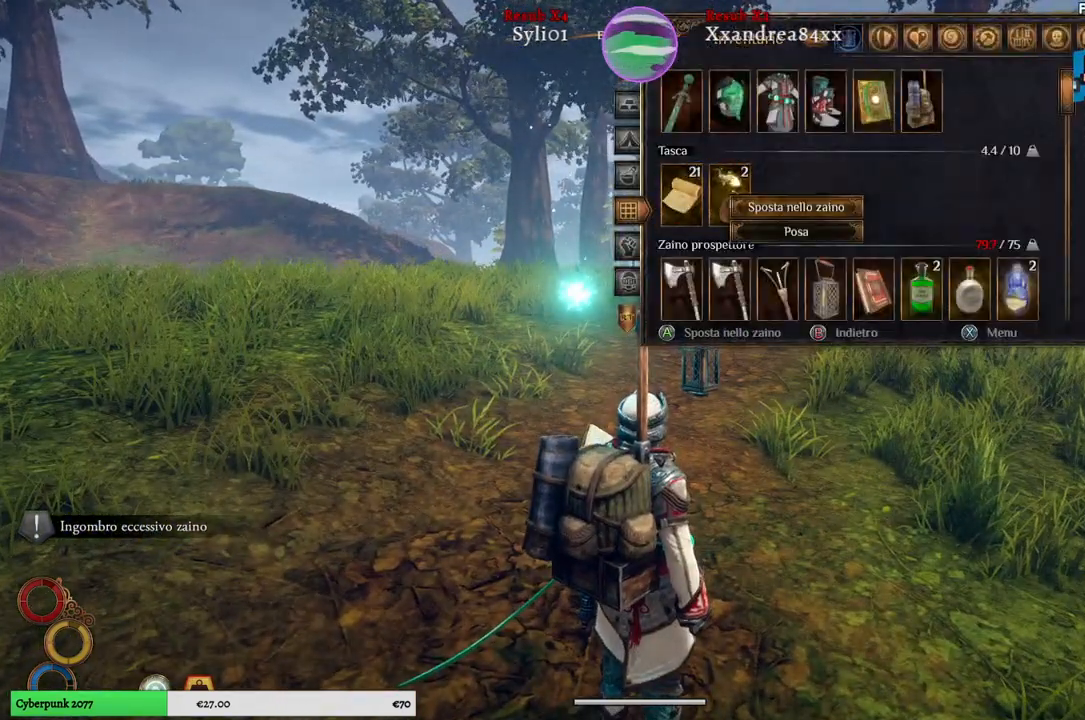
{"buttons": [], "left_stick": "center", "right_stick": "center", "events": []}
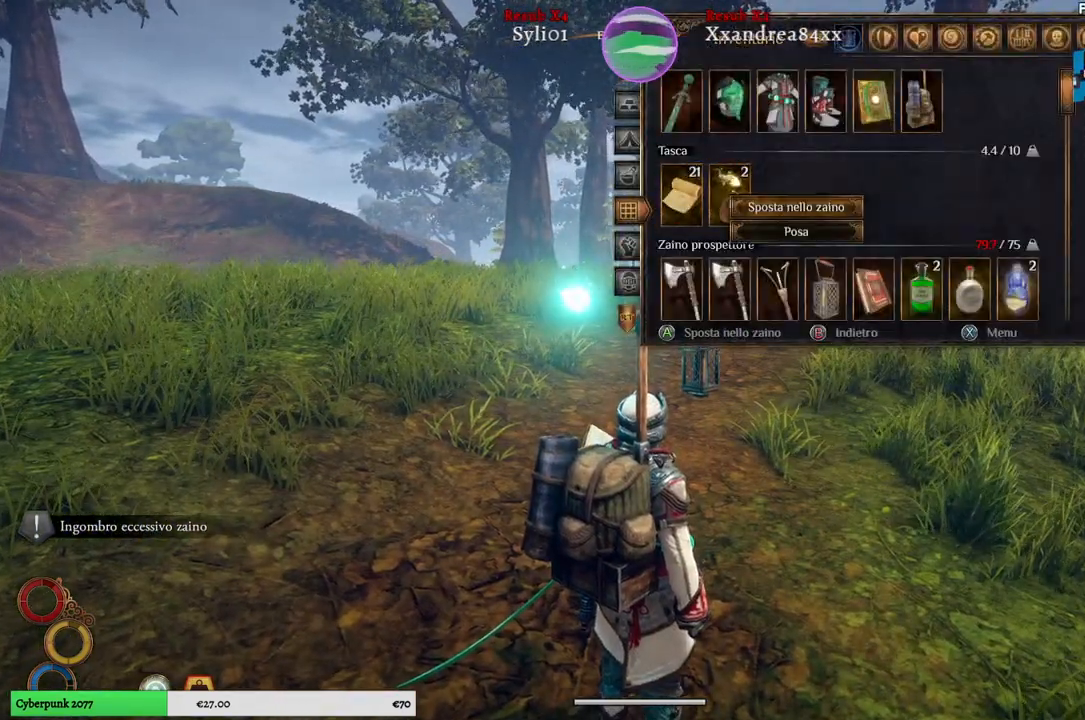
{"buttons": [], "left_stick": "center", "right_stick": "center", "events": [[217, "A", "down"], [300, "A", "up"]]}
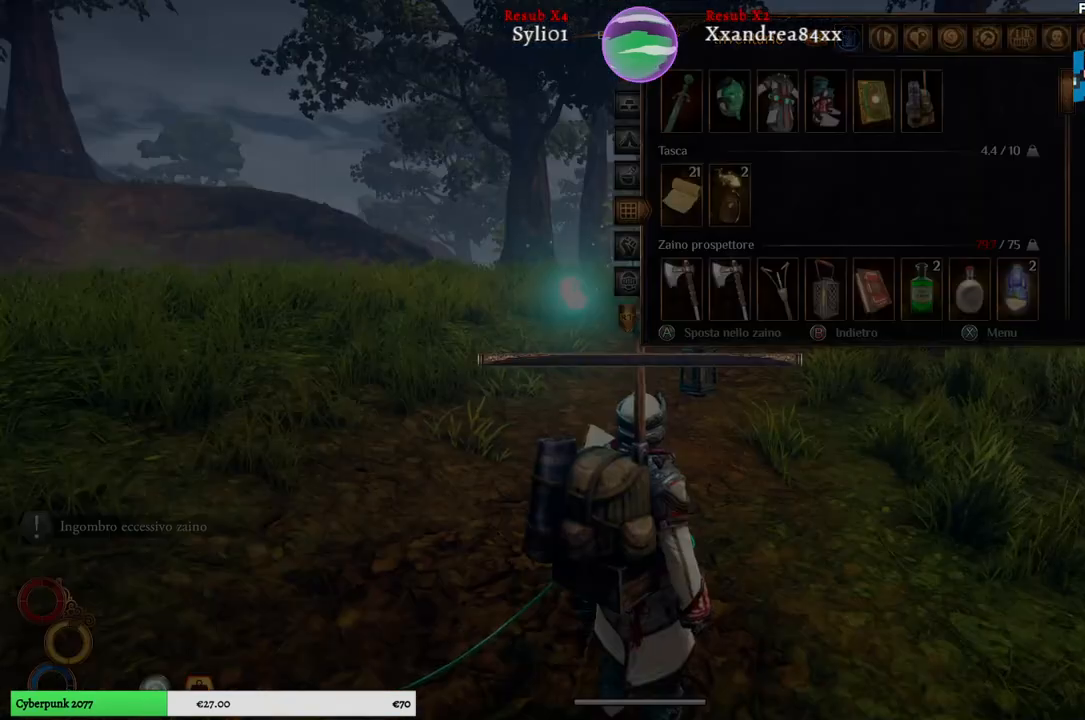
{"buttons": [], "left_stick": "center", "right_stick": "center", "events": []}
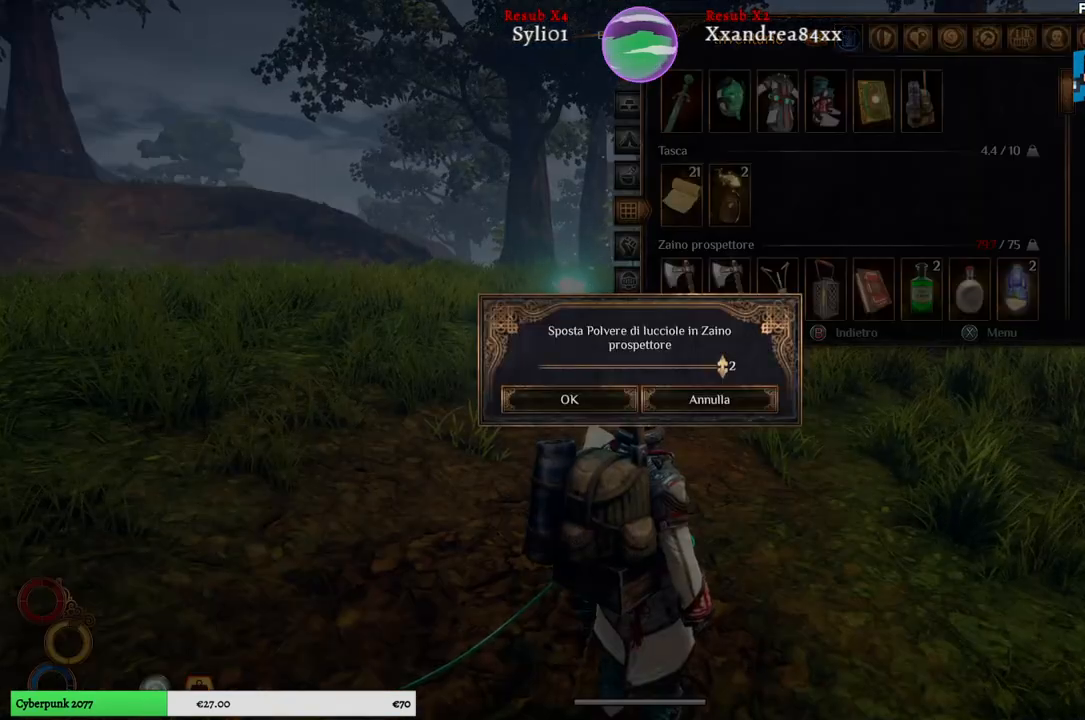
{"buttons": [], "left_stick": "center", "right_stick": "center", "events": [[150, "A", "down"], [250, "A", "up"]]}
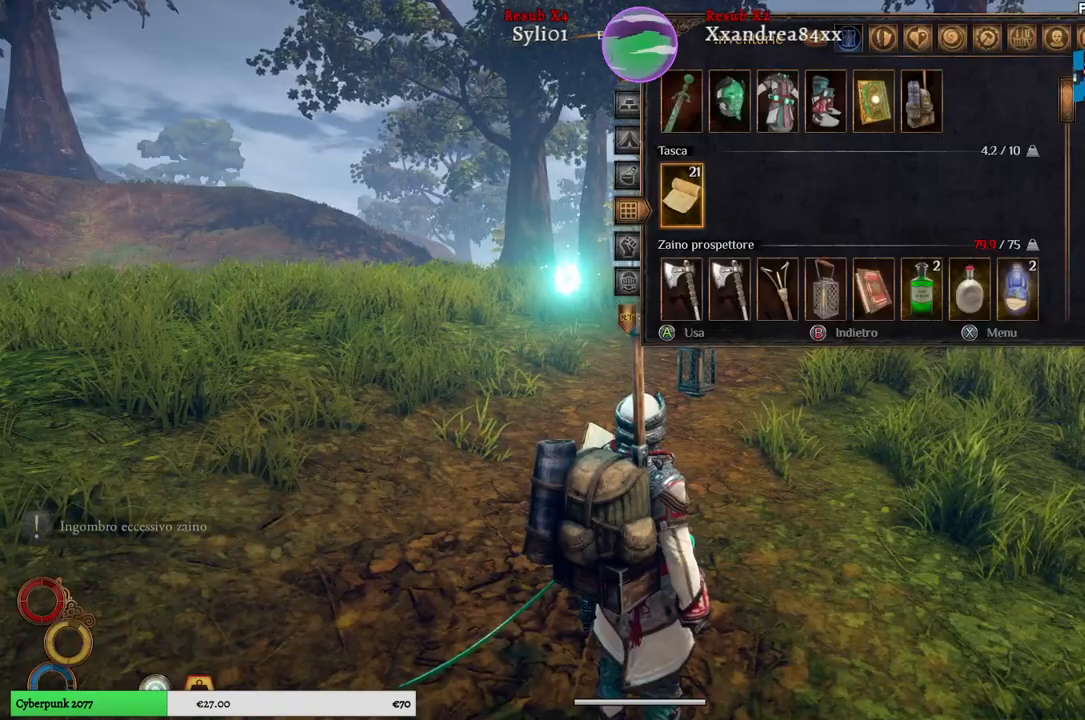
{"buttons": [], "left_stick": "up", "right_stick": "center", "events": [[200, "B", "down"], [283, "B", "up"], [433, "left_stick", "up"]]}
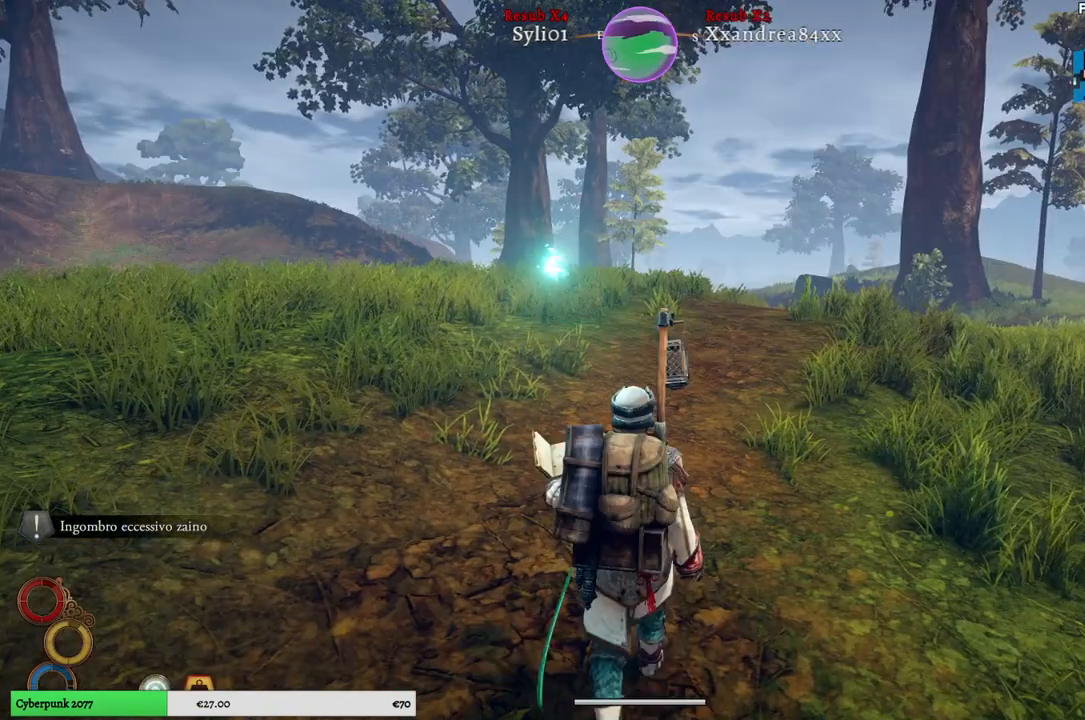
{"buttons": [], "left_stick": "up", "right_stick": "center", "events": []}
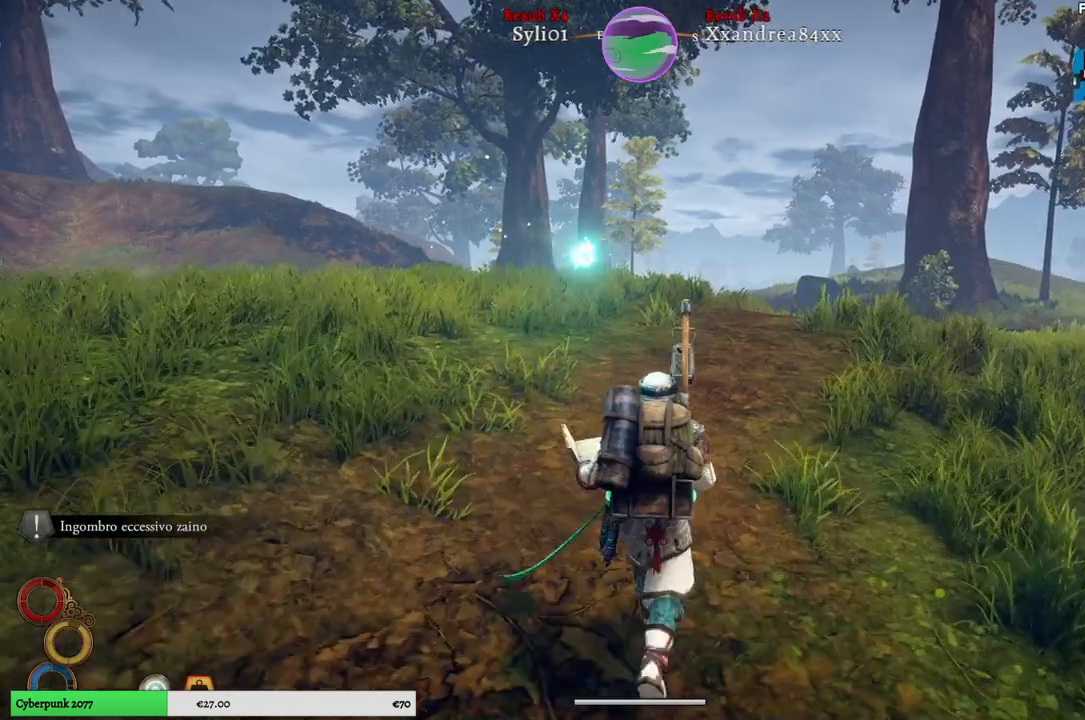
{"buttons": [], "left_stick": "up", "right_stick": "center", "events": []}
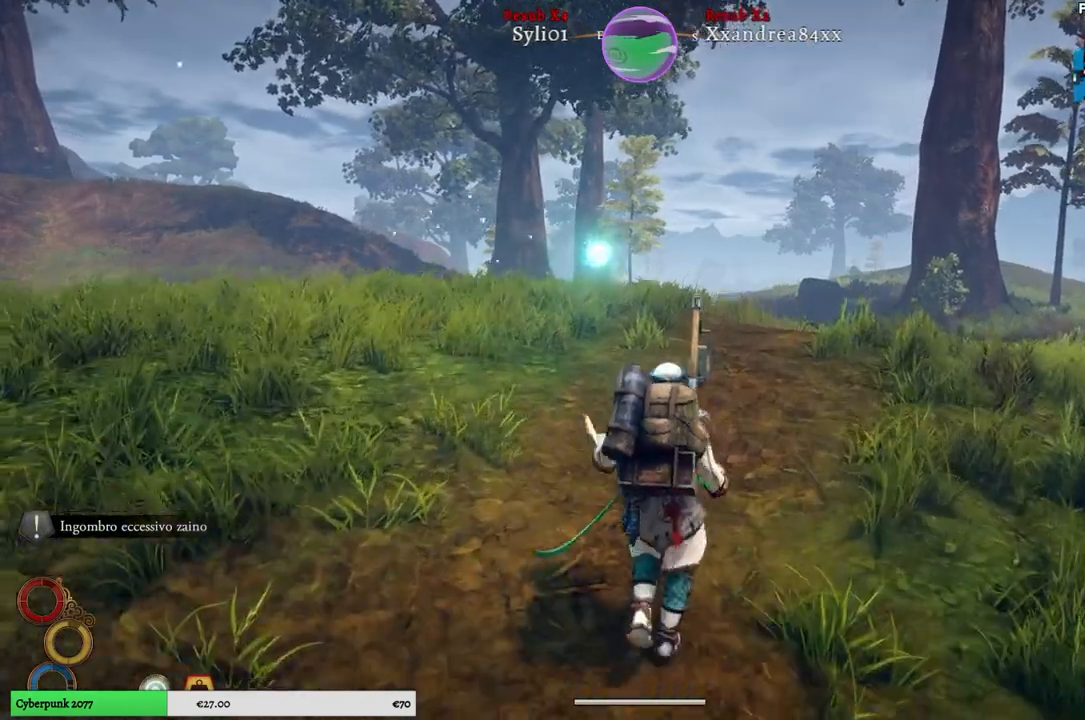
{"buttons": [], "left_stick": "up", "right_stick": "center", "events": []}
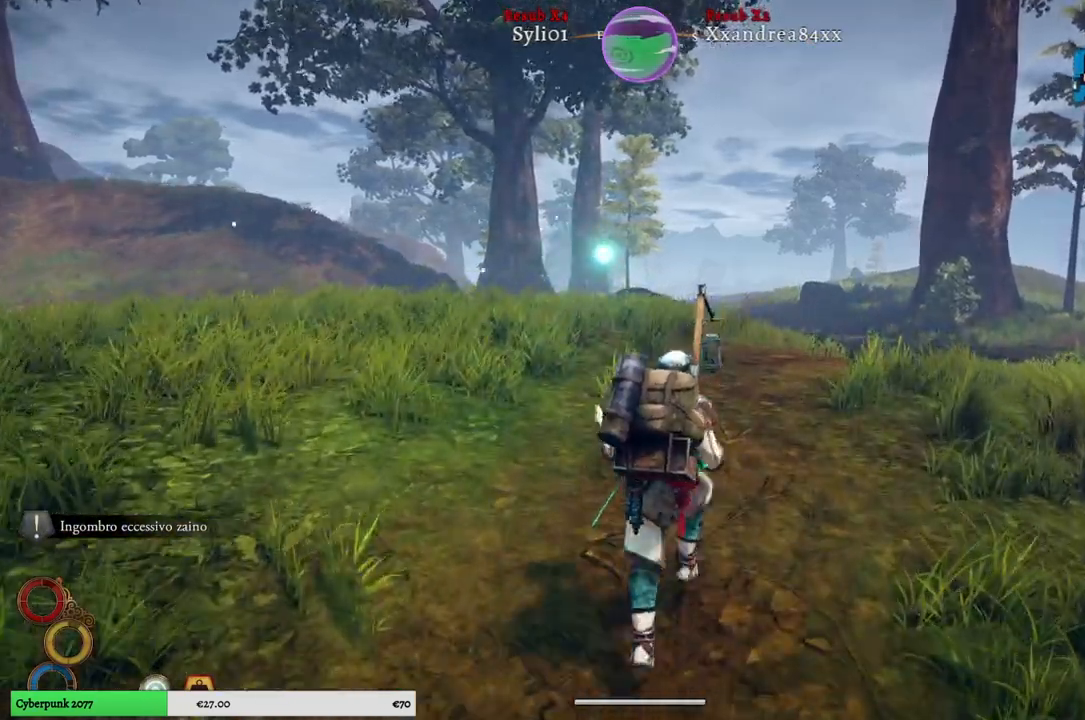
{"buttons": [], "left_stick": "up", "right_stick": "center", "events": []}
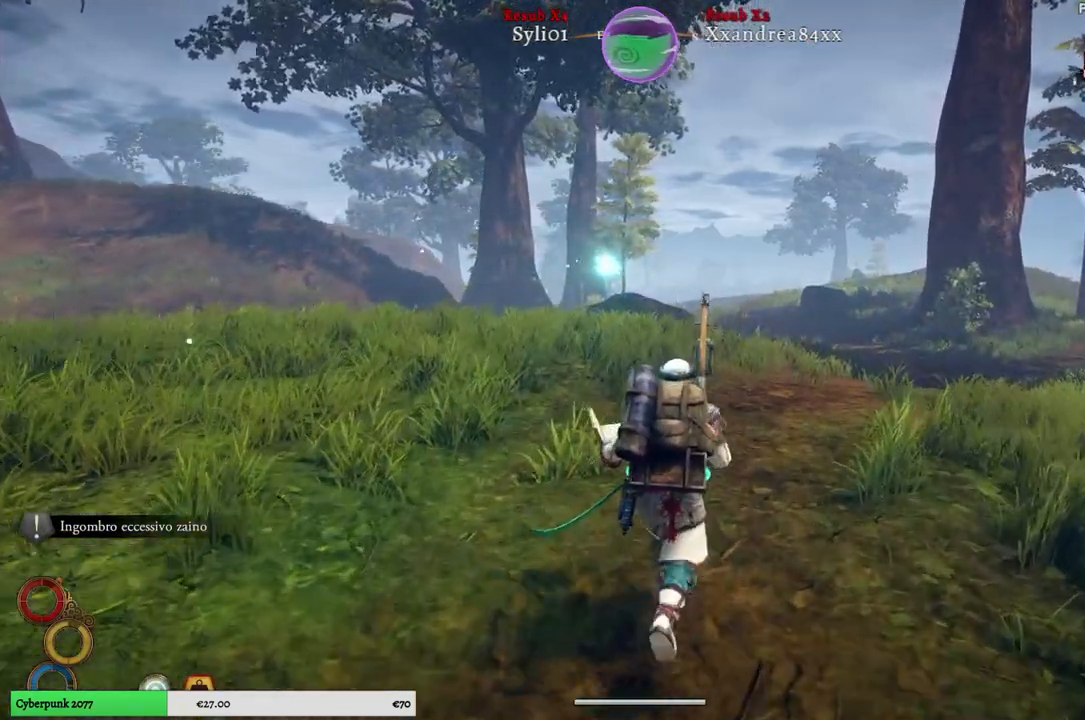
{"buttons": [], "left_stick": "up", "right_stick": "center", "events": []}
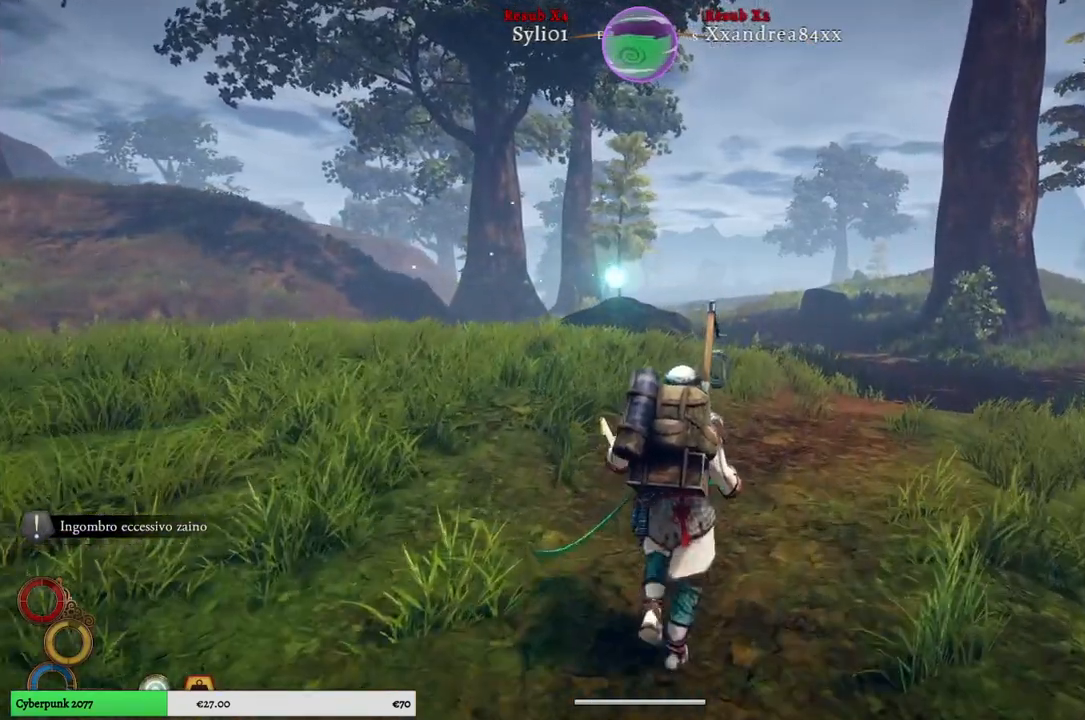
{"buttons": [], "left_stick": "up", "right_stick": "center", "events": []}
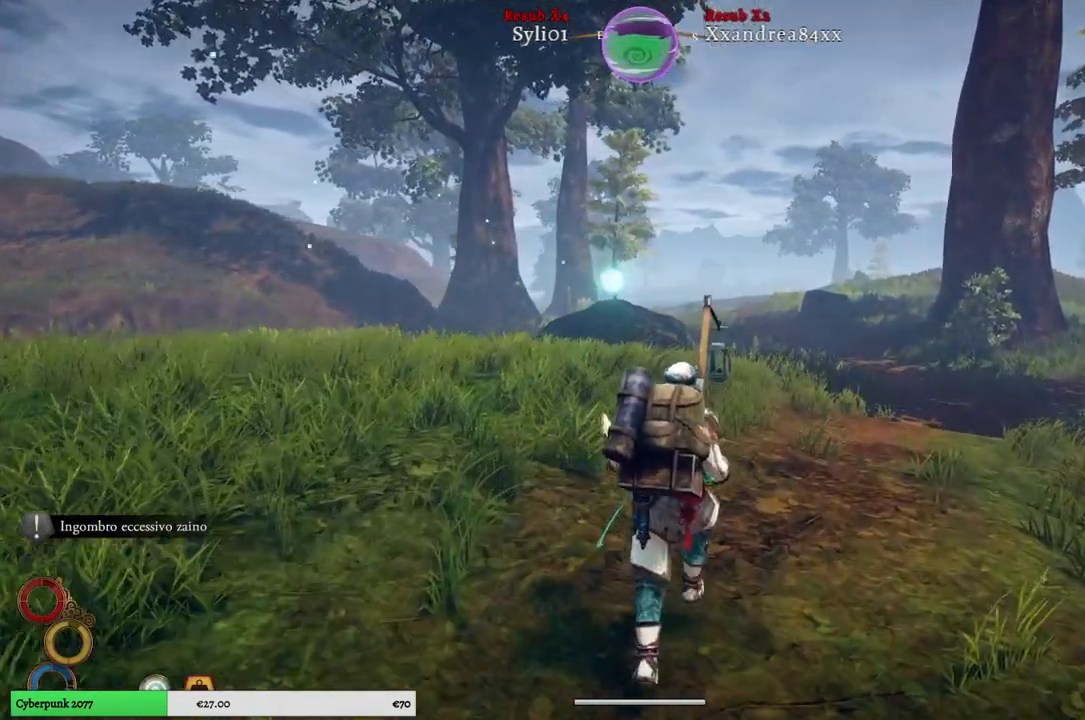
{"buttons": [], "left_stick": "up", "right_stick": "center", "events": []}
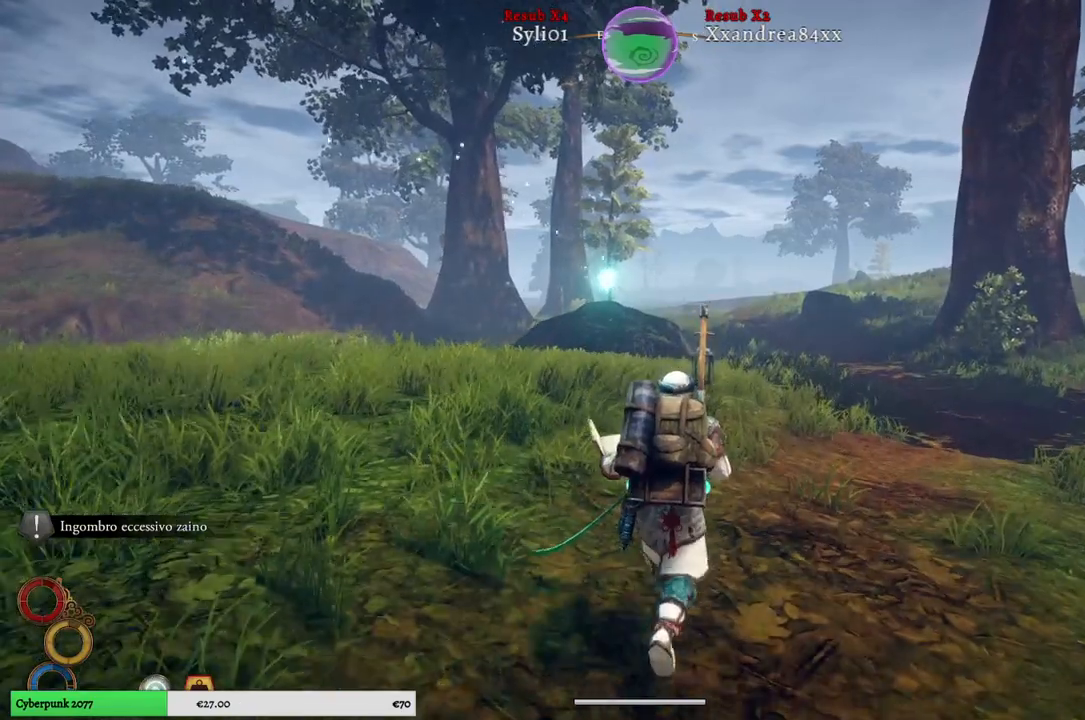
{"buttons": [], "left_stick": "up", "right_stick": "center", "events": []}
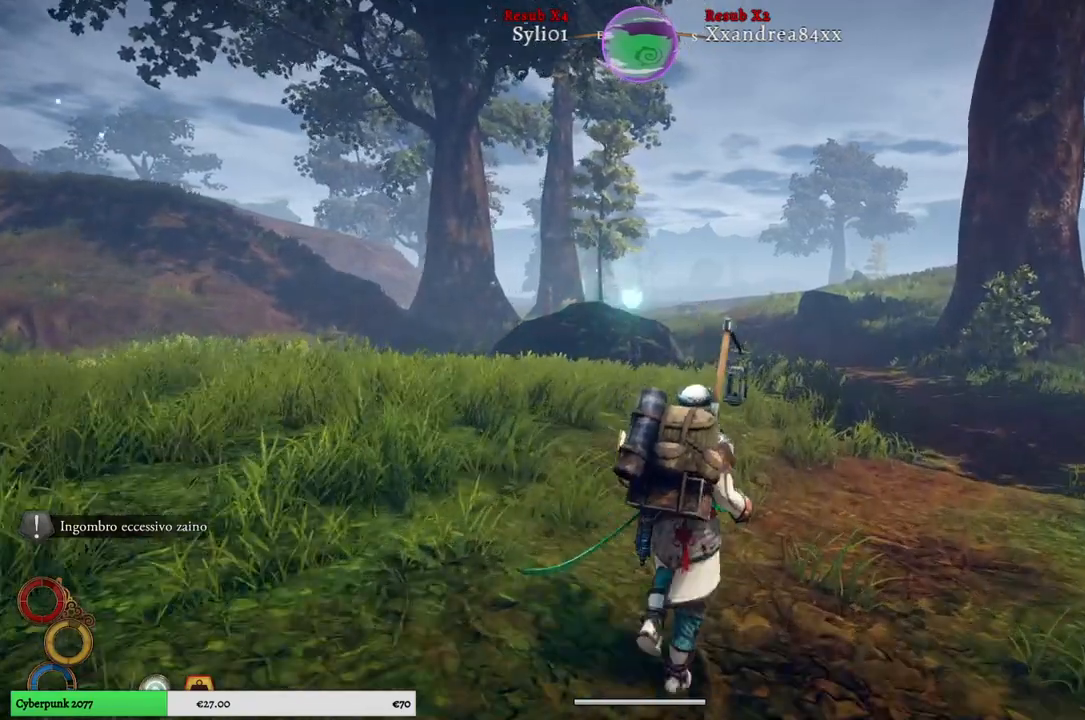
{"buttons": [], "left_stick": "up", "right_stick": "center", "events": []}
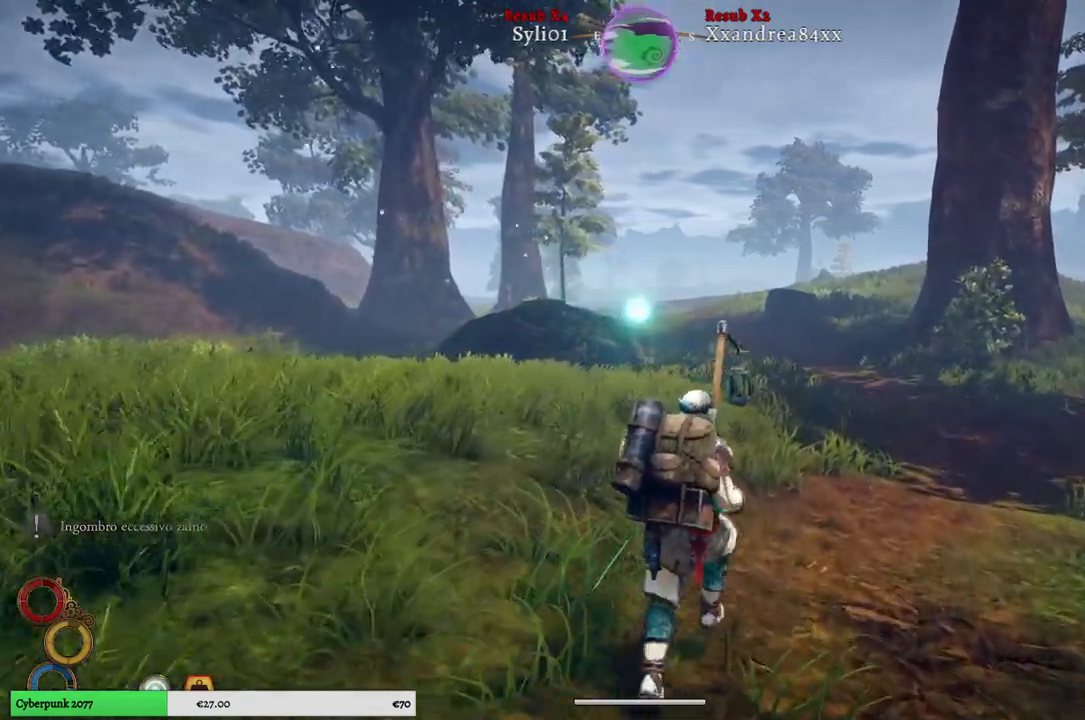
{"buttons": [], "left_stick": "up", "right_stick": "center", "events": []}
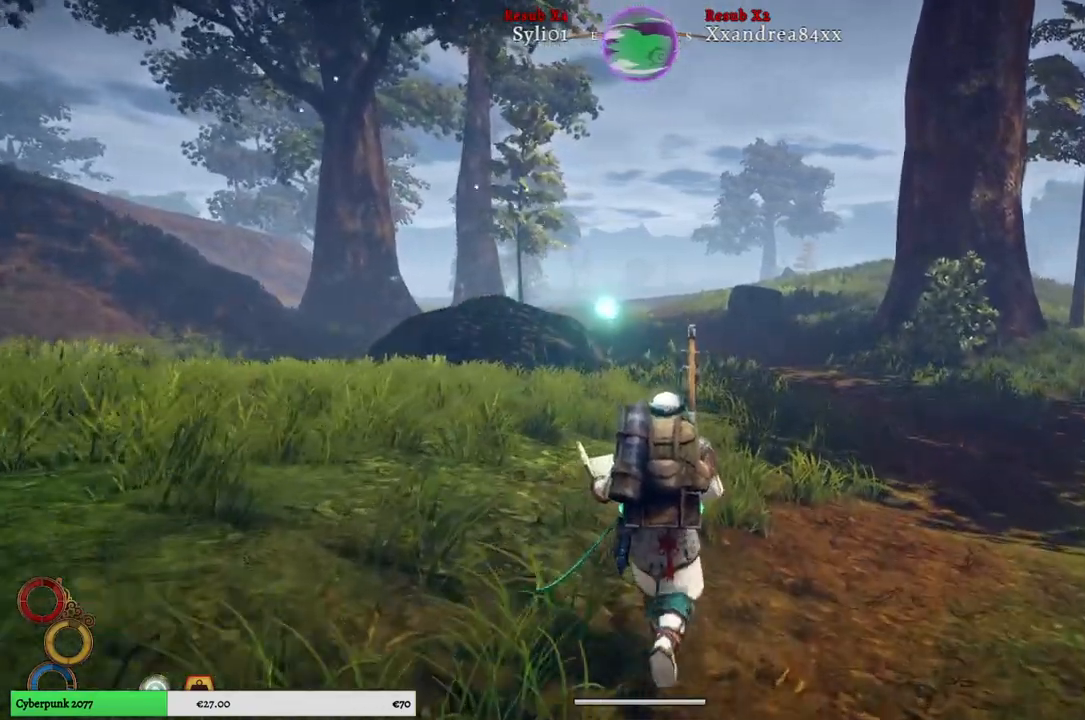
{"buttons": [], "left_stick": "up", "right_stick": "center", "events": []}